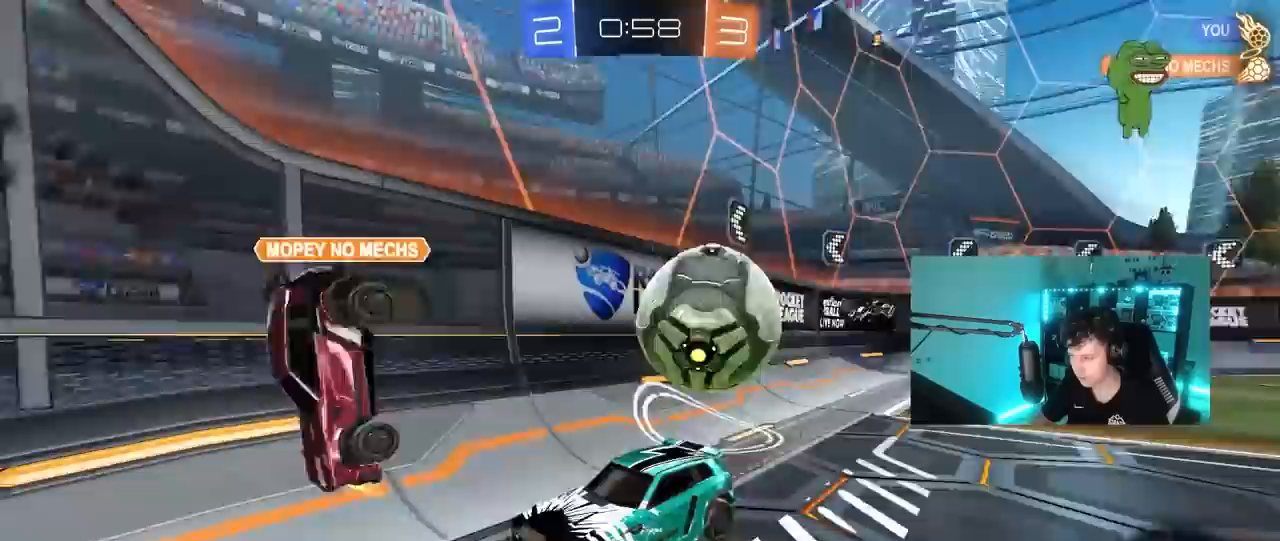
Gameplay with keyboard and mouse; each line is a JSON object with the keys and mouse buttons held at the frame after it. "events" lists presses ("down") and releases ("up") of "1", "2", "3", "4", "5", "a", "alt", "c", "caps_lock", "ctrl", "d", "e", "f", "g", "q", "r", "s", "shift", "space", "t", "tab", "v", "w", "x", "z", "mouse_left", "mouse_wheel" and "mouse_right" between this image and that frame as [ms after this image, input, new state], when the widget could be followed in between. "mouse_left", "mouse_wheel", "mouse_right" = the "left", "wheel", "right" buttons of the "mouse" list. No other keys are recorded. "wheel" means that the mouse wheel is clicked or scrolled. "mouse_move" is the direction in which the mouse moves at that frame (one of eight, or "still"), when it could be read.
{"keys": ["d", "s"], "mouse": [], "mouse_move": "still", "events": [[50, "a", "down"], [50, "d", "up"], [150, "a", "up"], [333, "d", "down"]]}
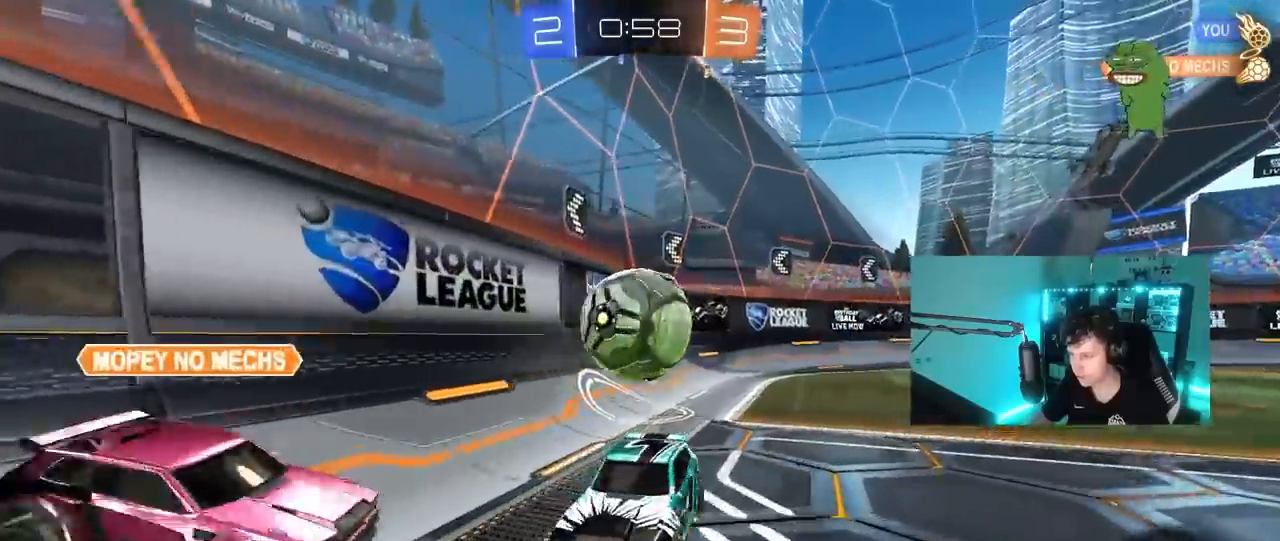
{"keys": ["d"], "mouse": ["right"], "mouse_move": "still", "events": [[33, "d", "up"], [167, "mouse_right", "down"], [267, "mouse_right", "up"], [317, "mouse_right", "down"], [450, "d", "down"], [500, "s", "up"]]}
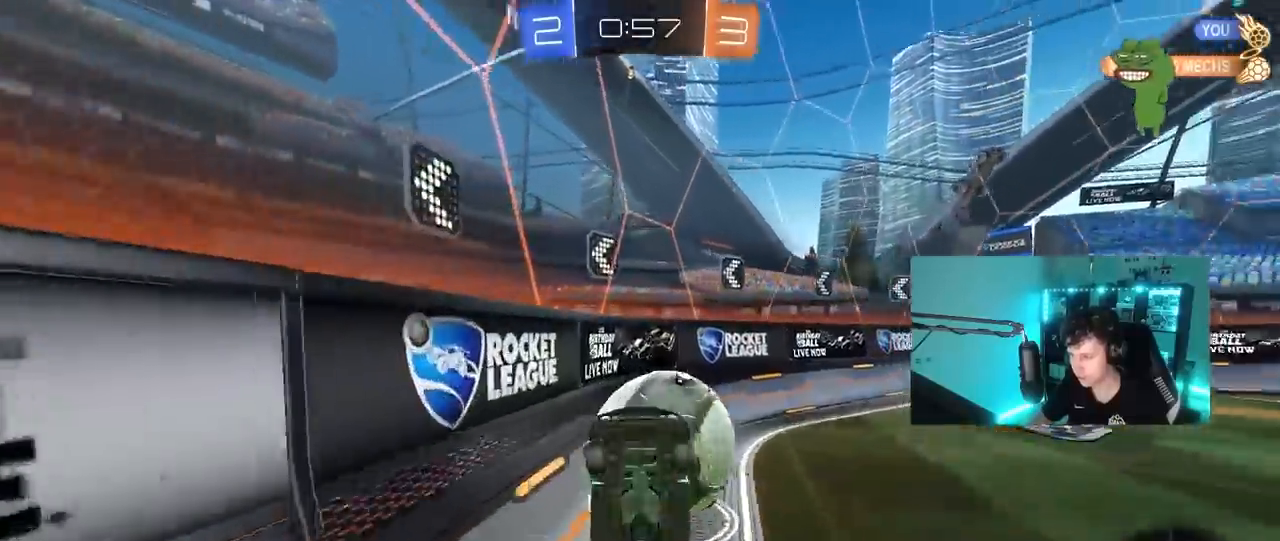
{"keys": ["d", "w"], "mouse": ["left"], "mouse_move": "still", "events": [[50, "d", "up"], [50, "mouse_right", "up"], [83, "a", "down"], [83, "shift", "down"], [133, "w", "down"], [333, "mouse_left", "down"], [467, "a", "up"], [467, "d", "down"], [467, "shift", "up"]]}
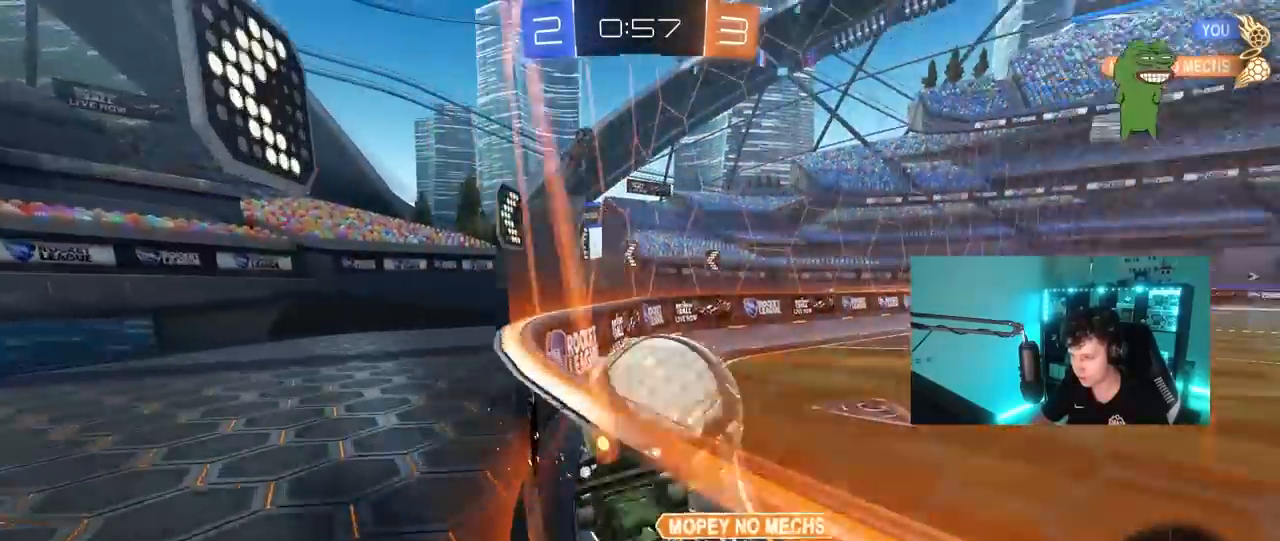
{"keys": ["s"], "mouse": [], "mouse_move": "still", "events": [[150, "mouse_left", "up"], [300, "d", "up"], [300, "w", "up"], [433, "s", "down"]]}
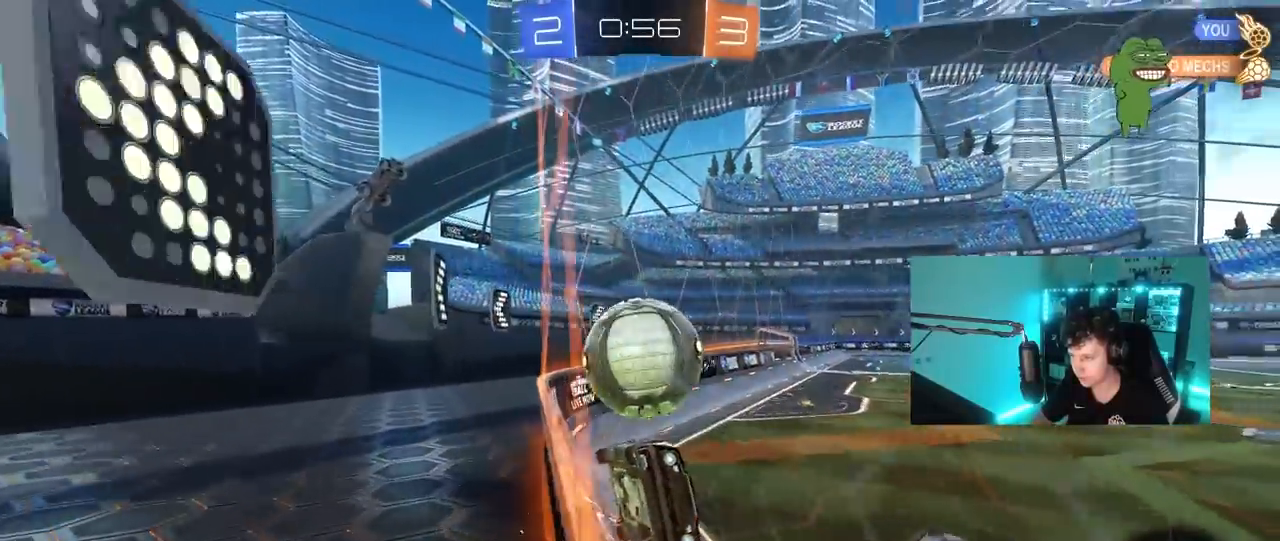
{"keys": ["s"], "mouse": [], "mouse_move": "still", "events": [[117, "d", "down"], [217, "d", "up"], [267, "a", "down"], [400, "a", "up"]]}
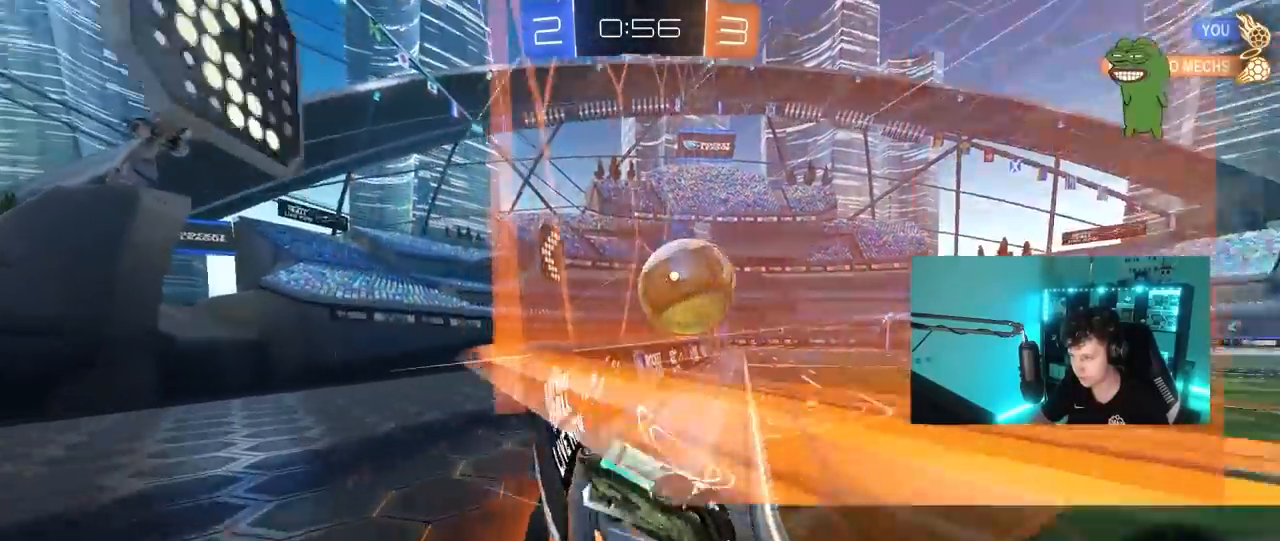
{"keys": ["s"], "mouse": [], "mouse_move": "still", "events": [[50, "a", "down"], [133, "a", "up"], [367, "a", "down"], [467, "a", "up"]]}
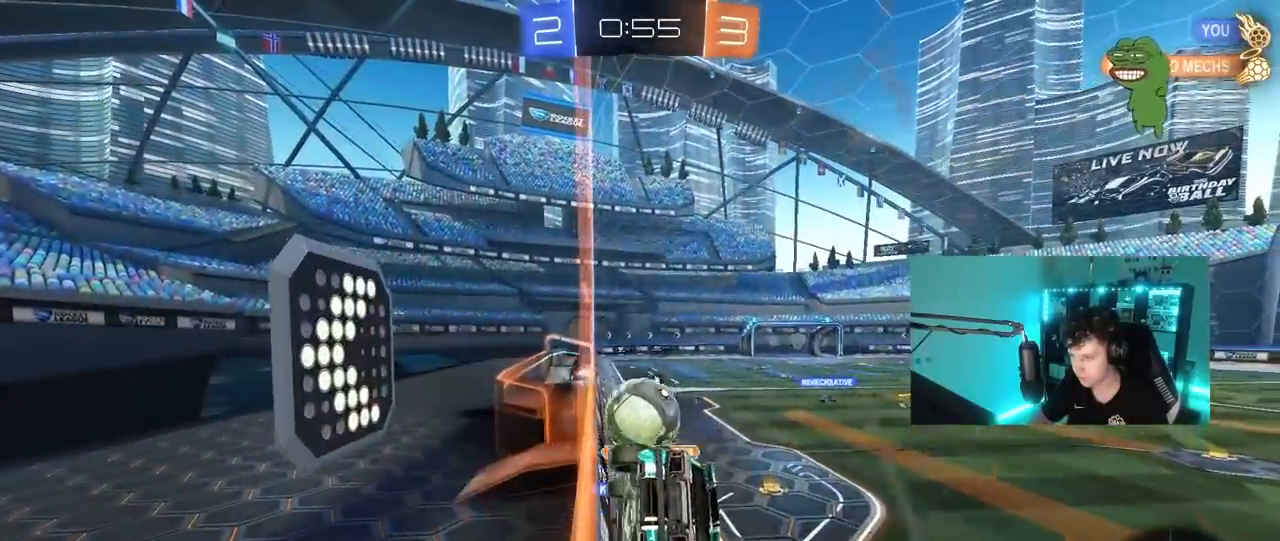
{"keys": ["a", "w"], "mouse": ["right"], "mouse_move": "still", "events": [[17, "s", "up"], [100, "w", "down"], [150, "d", "down"], [333, "a", "down"], [333, "d", "up"], [483, "mouse_right", "down"]]}
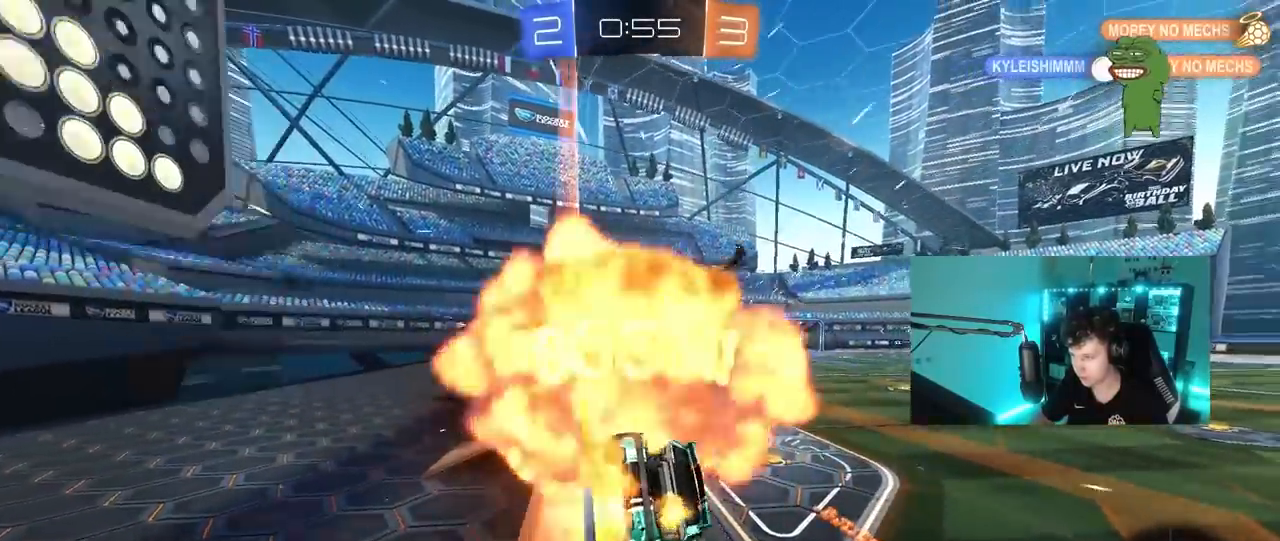
{"keys": ["w"], "mouse": ["right"], "mouse_move": "still", "events": [[33, "a", "up"], [33, "w", "up"], [117, "a", "down"], [117, "s", "down"], [117, "shift", "down"], [267, "mouse_right", "up"], [300, "a", "up"], [300, "s", "up"], [350, "shift", "up"], [400, "w", "down"], [450, "mouse_right", "down"]]}
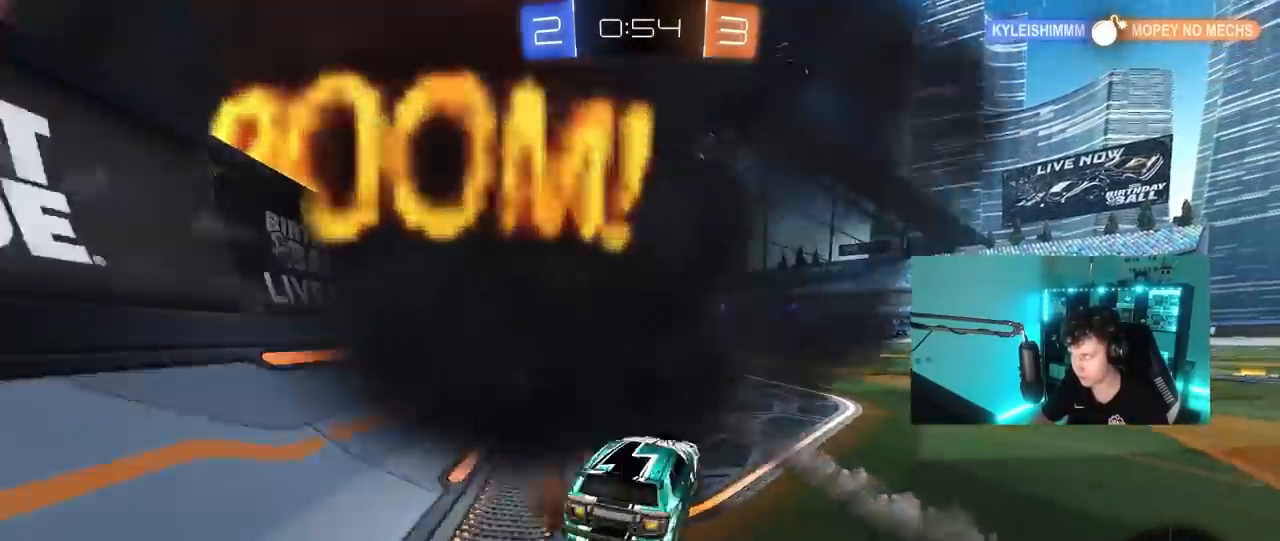
{"keys": ["w"], "mouse": ["left"], "mouse_move": "still", "events": [[133, "mouse_right", "up"], [183, "a", "down"], [333, "a", "up"], [367, "mouse_left", "down"]]}
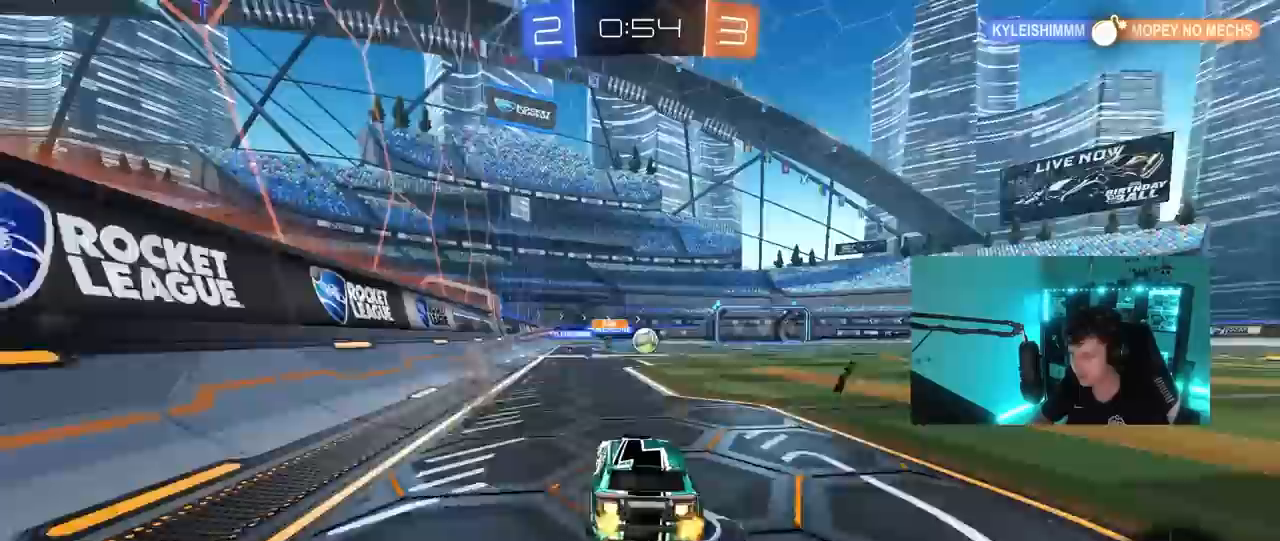
{"keys": ["a", "s", "shift"], "mouse": ["left", "right"], "mouse_move": "still", "events": [[200, "d", "down"], [200, "mouse_right", "down"], [283, "a", "down"], [283, "d", "up"], [283, "mouse_right", "up"], [283, "shift", "down"], [333, "mouse_right", "down"], [433, "s", "down"], [433, "w", "up"]]}
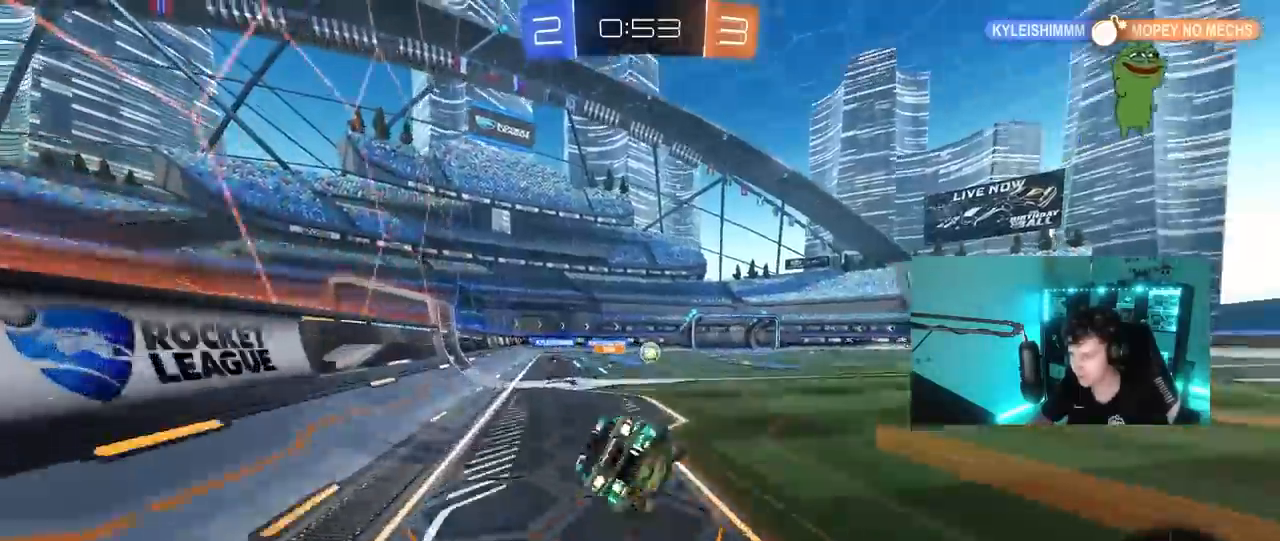
{"keys": ["a", "s", "shift"], "mouse": [], "mouse_move": "still", "events": [[67, "mouse_right", "up"], [117, "mouse_left", "up"], [267, "s", "up"], [400, "s", "down"]]}
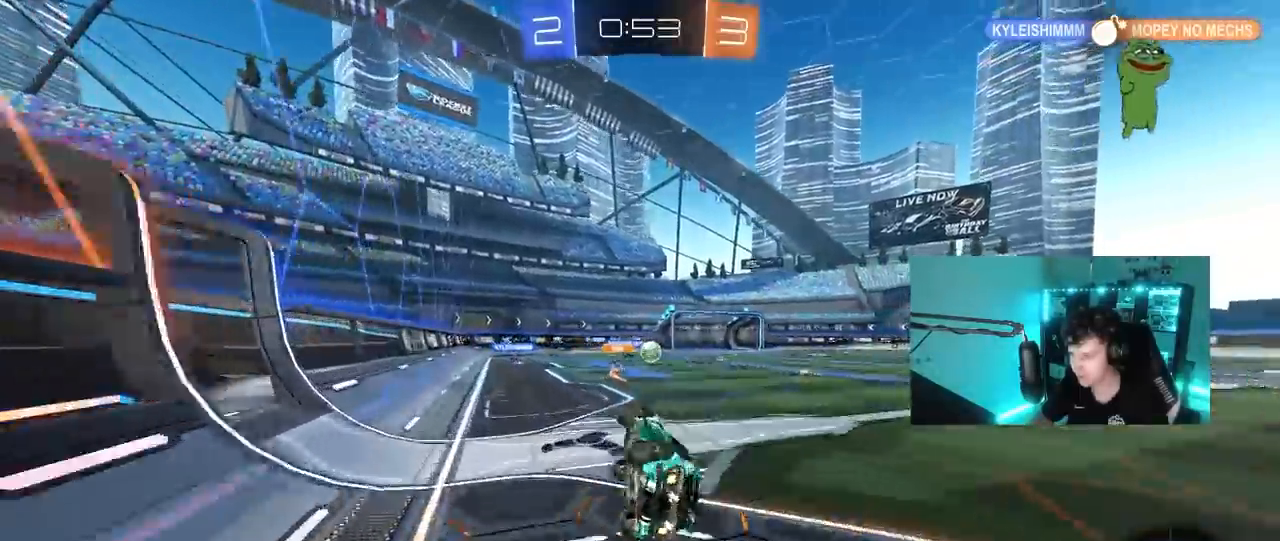
{"keys": ["w"], "mouse": [], "mouse_move": "still", "events": [[100, "s", "up"], [133, "shift", "up"], [183, "a", "up"], [283, "a", "down"], [333, "w", "down"], [467, "a", "up"]]}
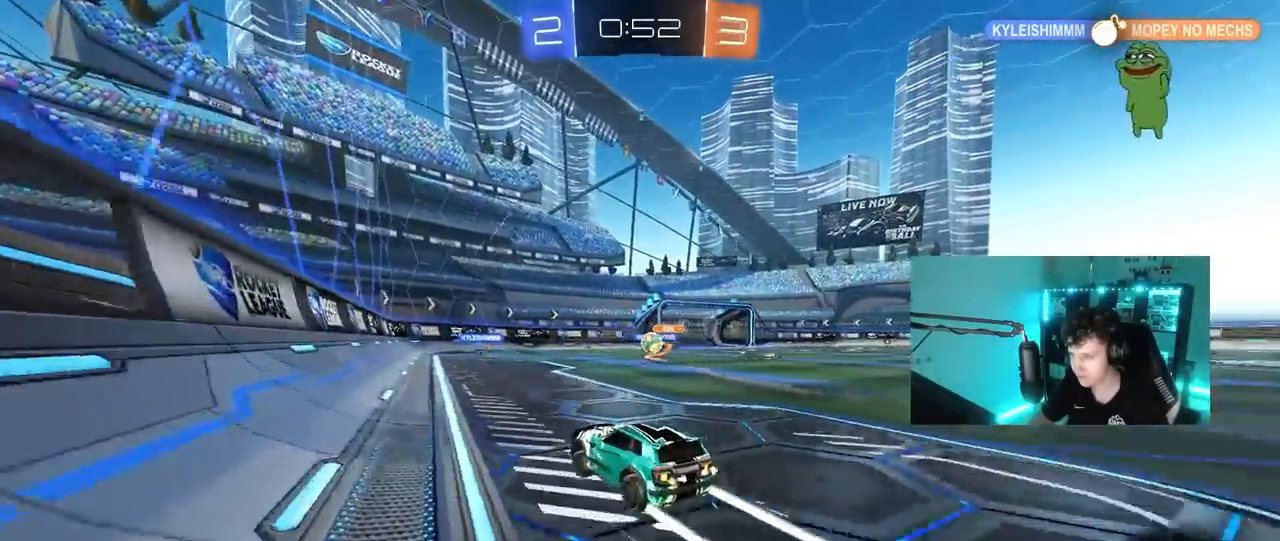
{"keys": ["d", "w"], "mouse": [], "mouse_move": "still", "events": [[17, "d", "down"], [50, "d", "up"], [200, "d", "down"], [383, "shift", "down"], [433, "shift", "up"]]}
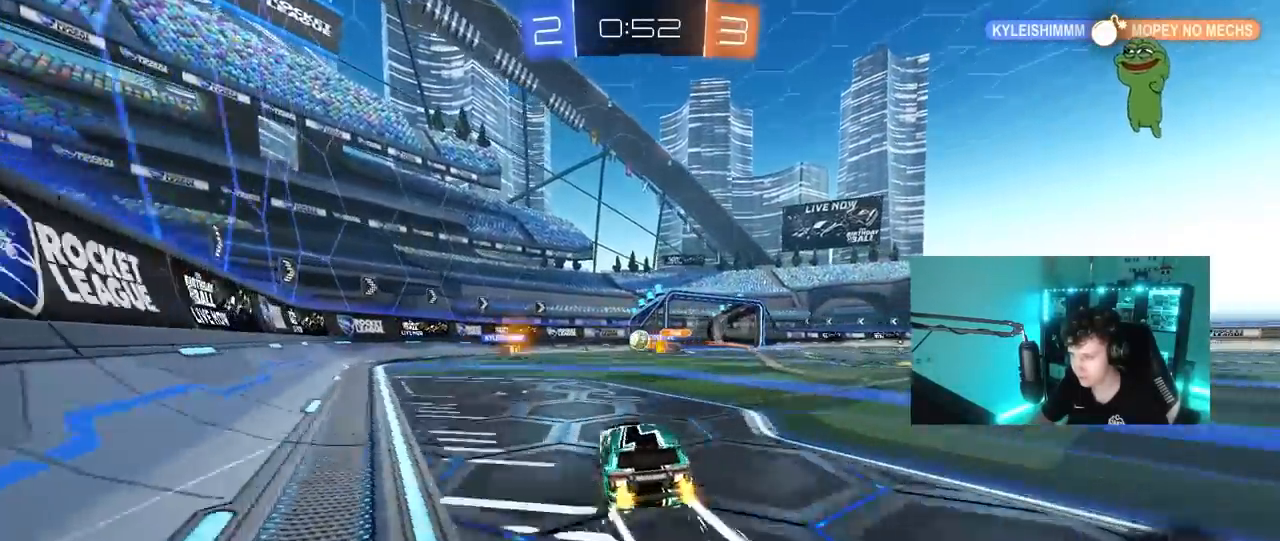
{"keys": ["d", "s", "shift"], "mouse": ["left", "right"], "mouse_move": "down-left", "events": [[267, "d", "up"], [267, "mouse_right", "down"], [317, "mouse_left", "down"], [350, "d", "down"], [350, "mouse_right", "up"], [350, "shift", "down"], [450, "mouse_right", "down"], [500, "s", "down"], [500, "w", "up"]]}
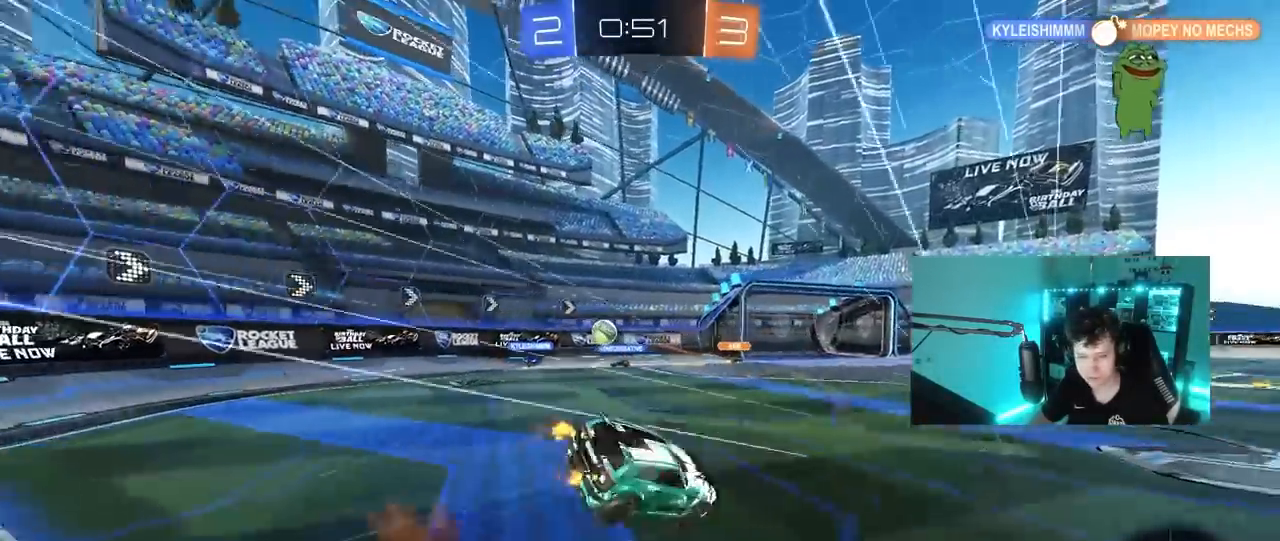
{"keys": ["d", "s", "shift"], "mouse": [], "mouse_move": "still", "events": [[50, "mouse_left", "up"], [133, "mouse_right", "up"], [317, "s", "up"], [417, "s", "down"]]}
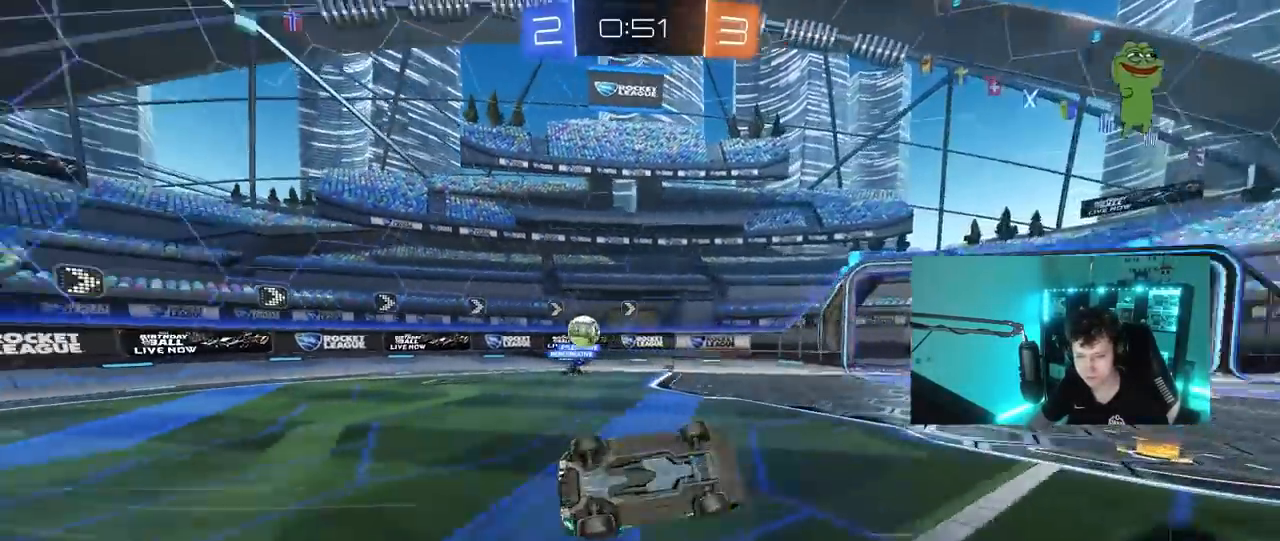
{"keys": ["w"], "mouse": [], "mouse_move": "still", "events": [[200, "s", "up"], [200, "shift", "up"], [250, "d", "up"], [483, "w", "down"]]}
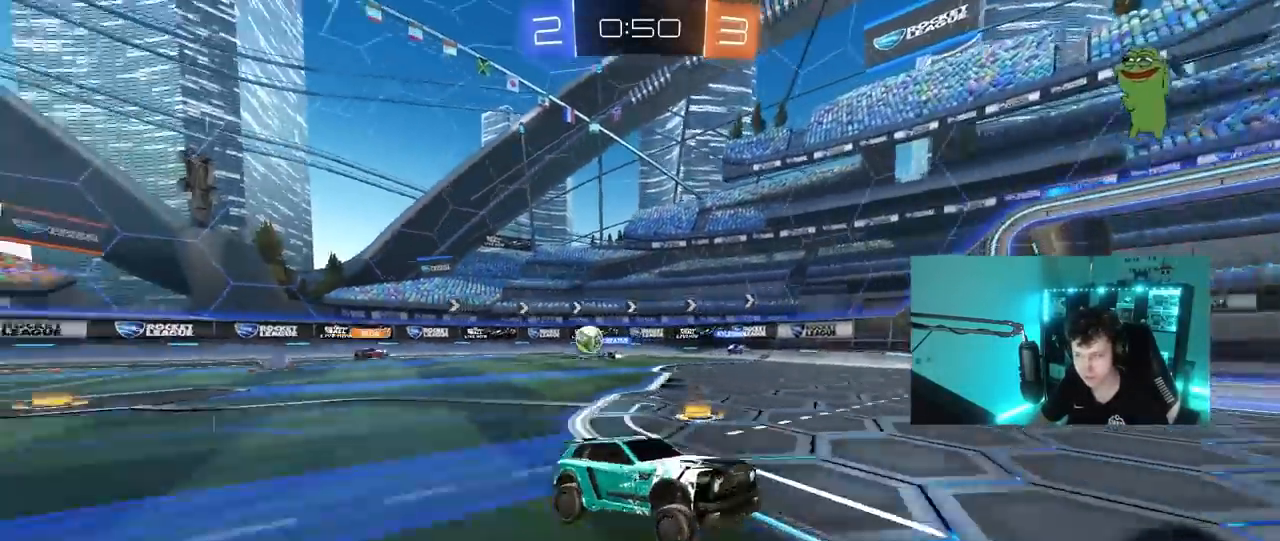
{"keys": ["w"], "mouse": [], "mouse_move": "still", "events": [[67, "space", "down"], [117, "mouse_right", "down"], [217, "mouse_right", "up"], [267, "mouse_right", "down"], [267, "space", "up"], [500, "mouse_right", "up"]]}
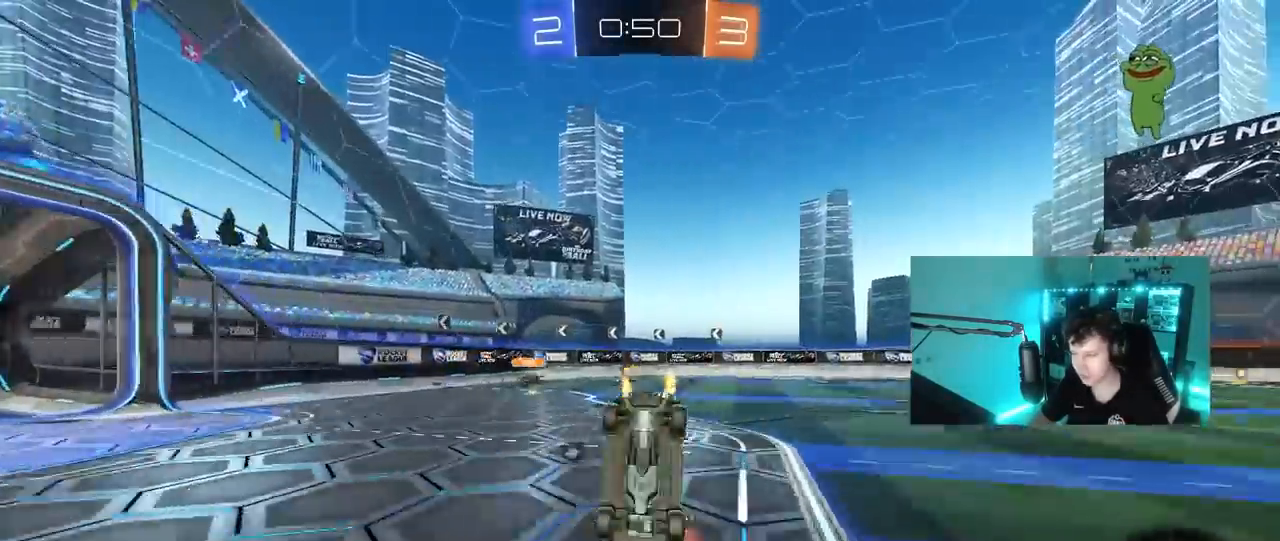
{"keys": ["a", "space"], "mouse": [], "mouse_move": "still", "events": [[333, "w", "up"], [367, "a", "down"], [467, "space", "down"]]}
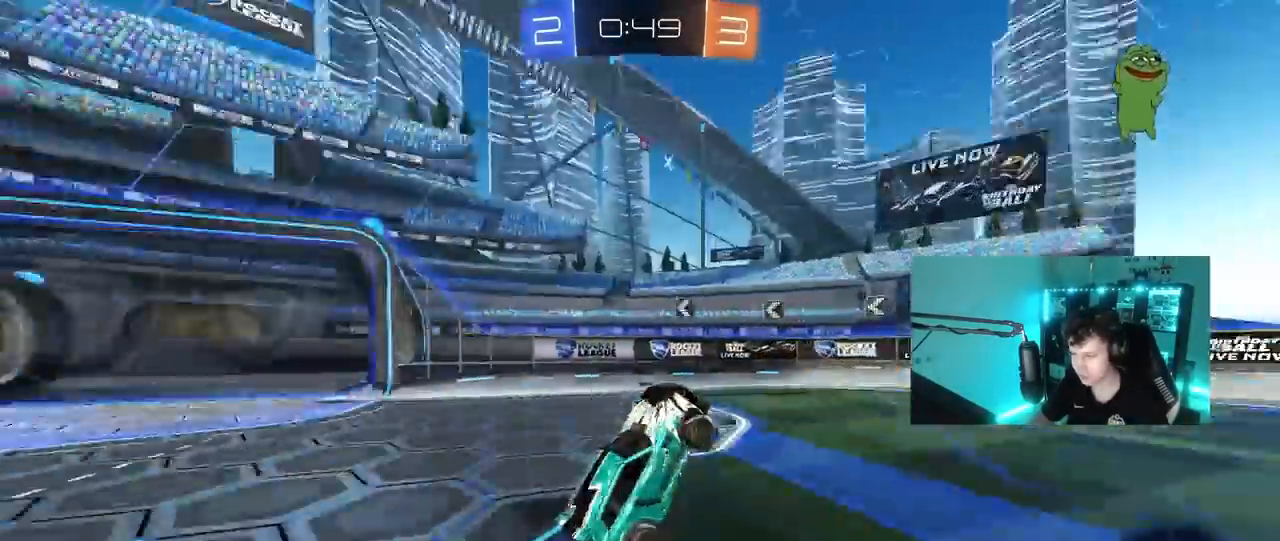
{"keys": ["a", "shift", "w"], "mouse": [], "mouse_move": "still", "events": [[150, "space", "up"], [250, "w", "down"], [433, "shift", "down"]]}
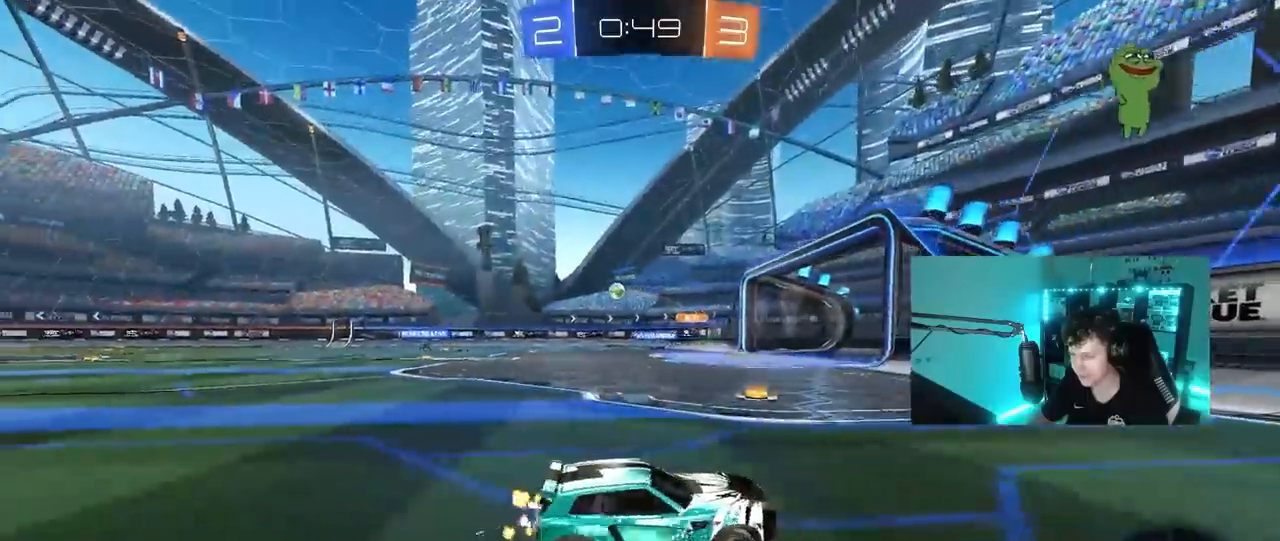
{"keys": ["a", "w"], "mouse": [], "mouse_move": "still", "events": [[33, "shift", "up"], [267, "shift", "down"], [350, "shift", "up"]]}
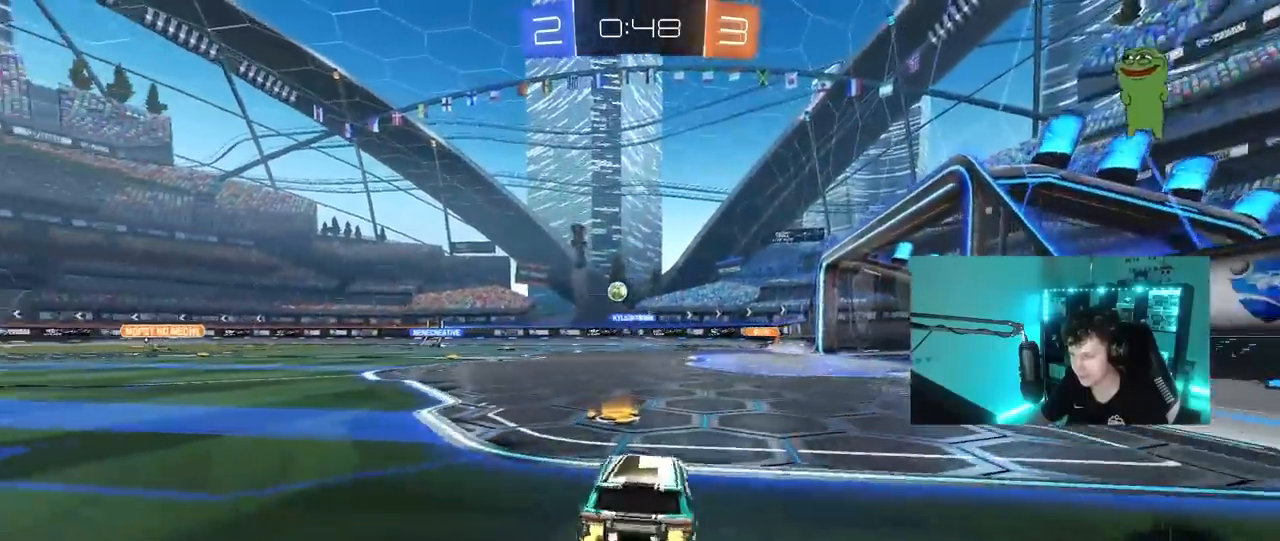
{"keys": ["w"], "mouse": [], "mouse_move": "still", "events": [[183, "a", "up"]]}
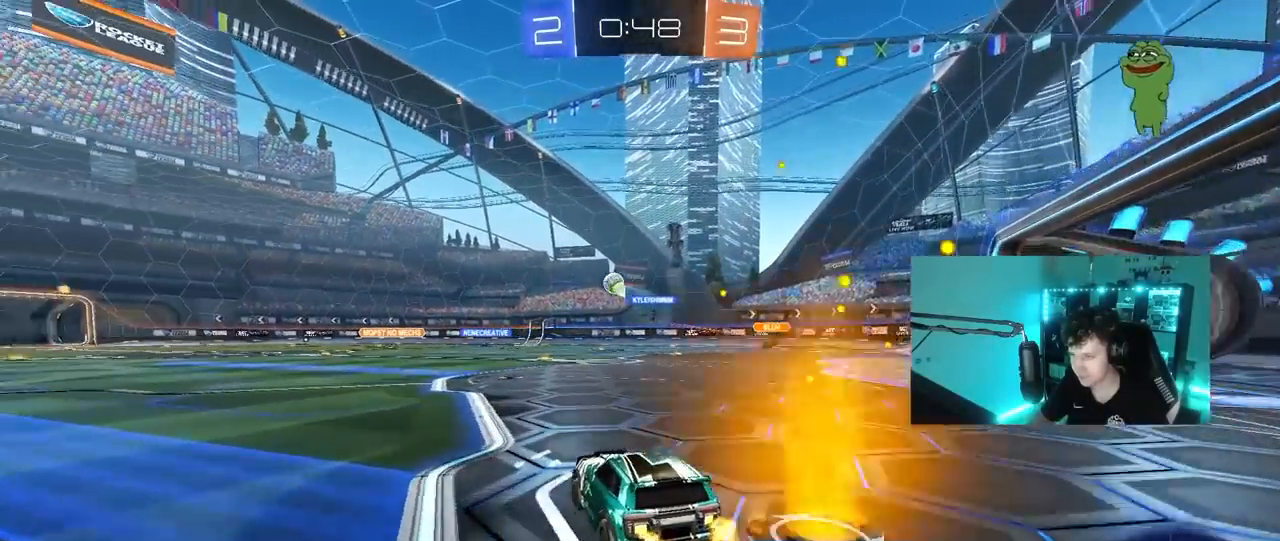
{"keys": ["d", "shift", "w"], "mouse": ["left", "right"], "mouse_move": "down-left", "events": [[283, "a", "down"], [333, "mouse_left", "down"], [333, "mouse_right", "down"], [433, "a", "up"], [433, "d", "down"], [433, "shift", "down"]]}
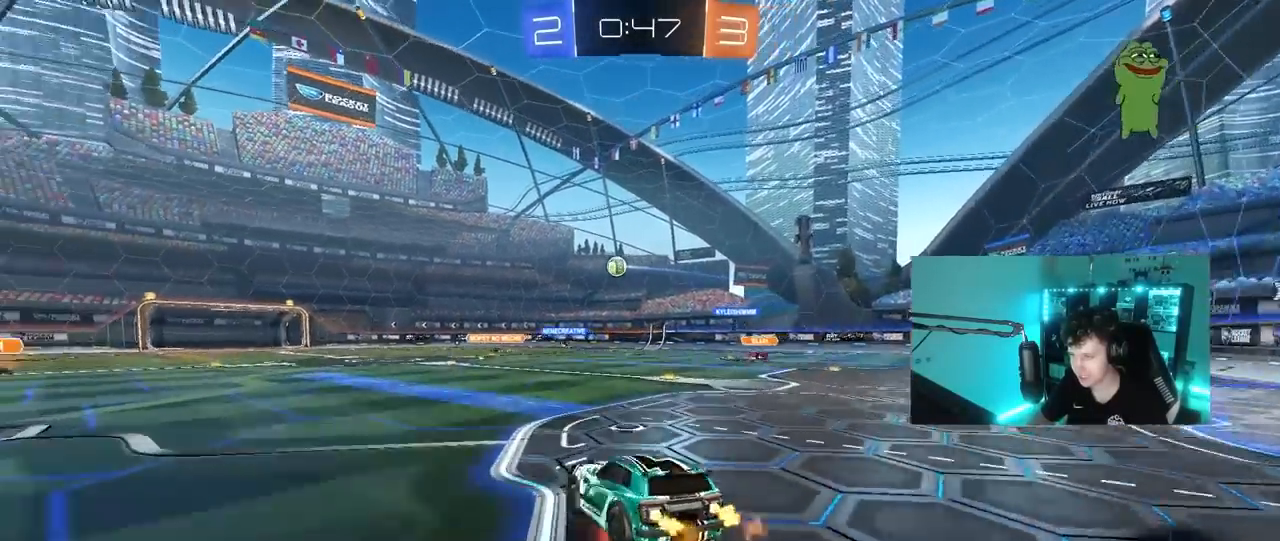
{"keys": ["d", "shift"], "mouse": [], "mouse_move": "still", "events": [[67, "s", "down"], [117, "w", "up"], [217, "mouse_left", "up"], [217, "mouse_right", "up"], [450, "s", "up"]]}
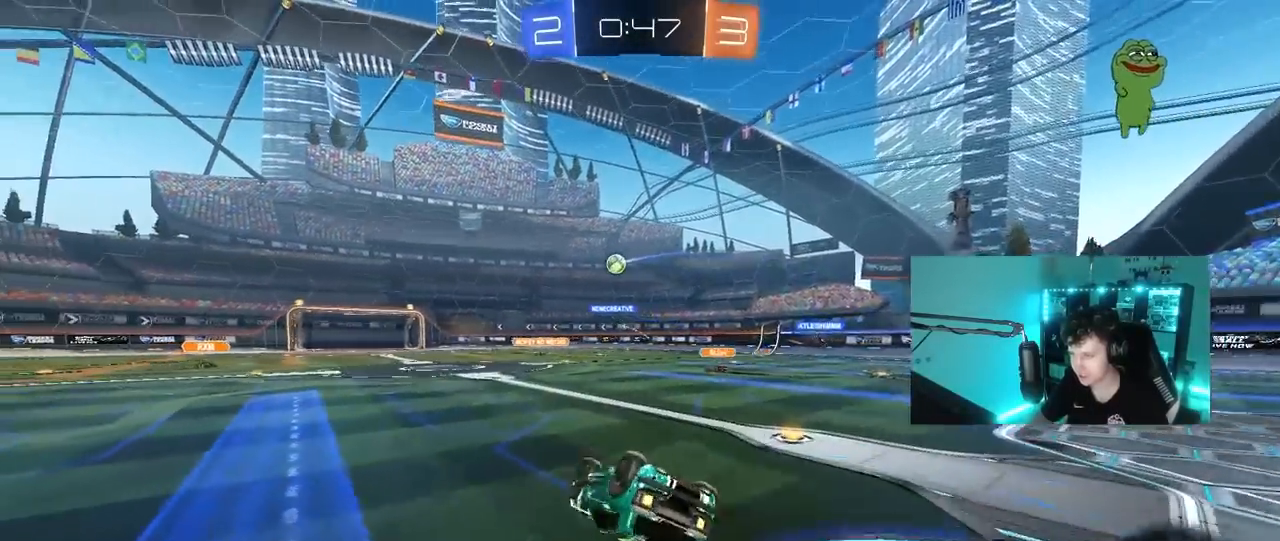
{"keys": ["a"], "mouse": [], "mouse_move": "still", "events": [[83, "s", "down"], [233, "shift", "up"], [283, "s", "up"], [333, "d", "up"], [467, "a", "down"]]}
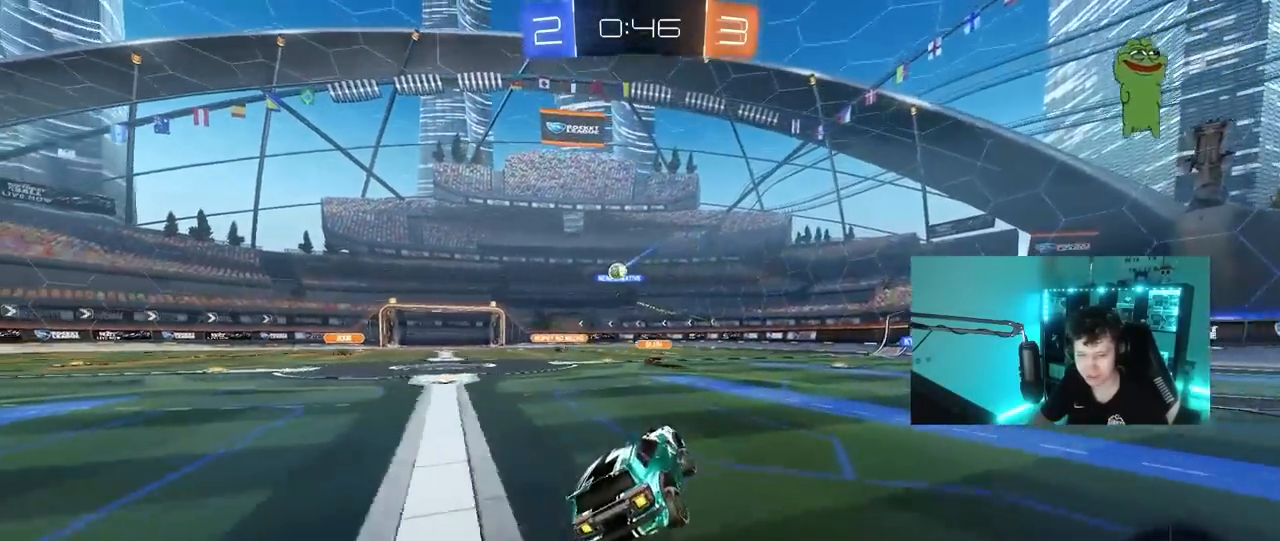
{"keys": ["a", "w"], "mouse": [], "mouse_move": "still", "events": [[17, "w", "down"], [250, "shift", "down"], [333, "shift", "up"]]}
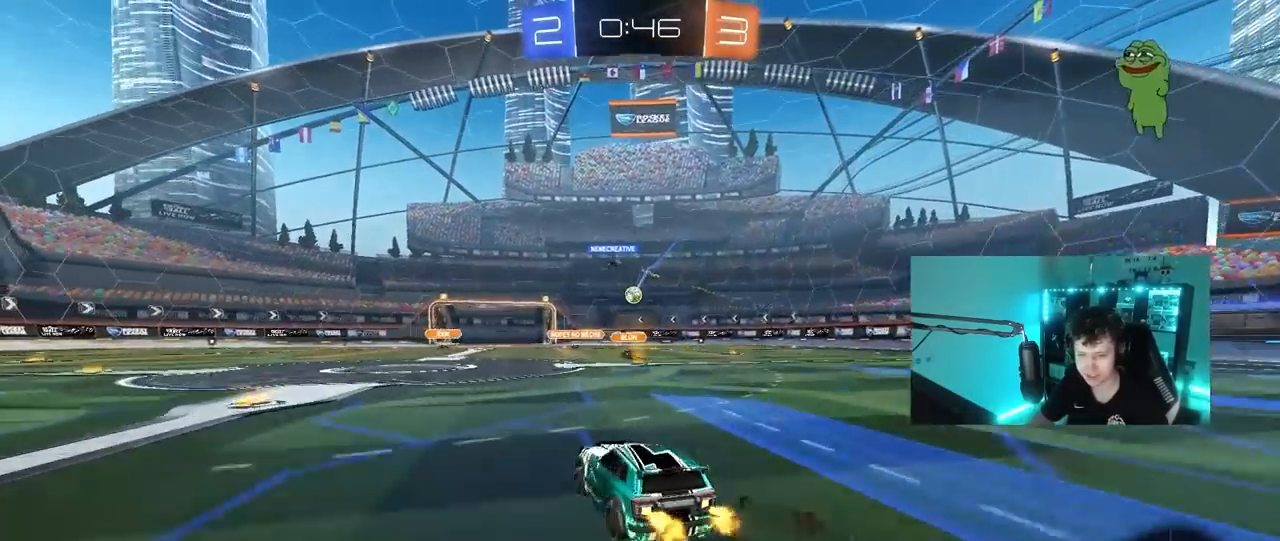
{"keys": ["a", "w"], "mouse": [], "mouse_move": "still", "events": [[117, "a", "up"], [267, "a", "down"]]}
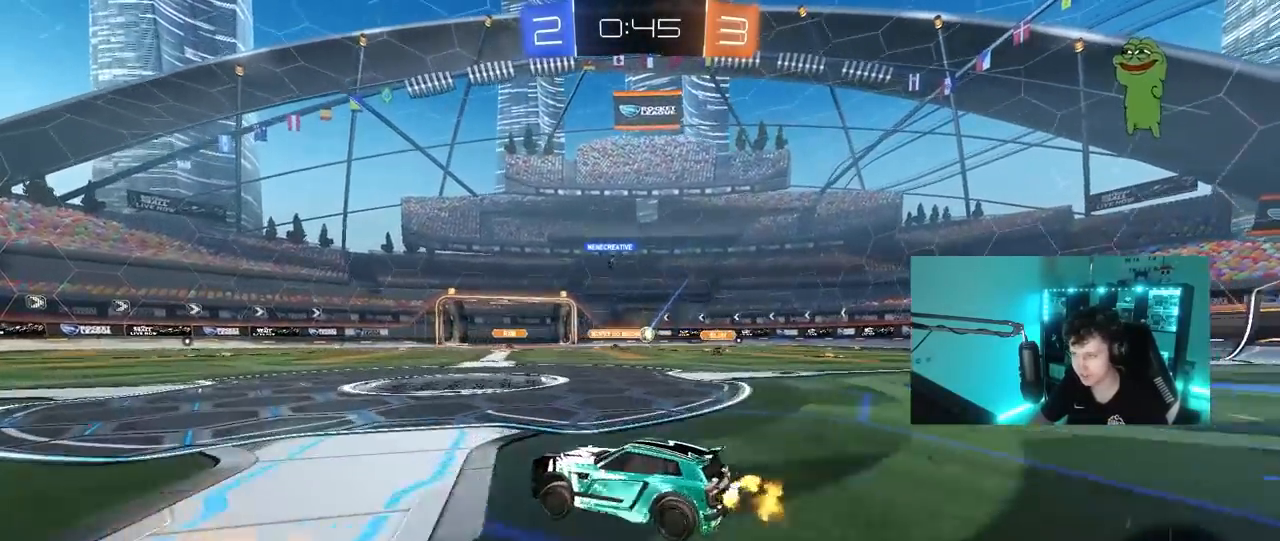
{"keys": ["d", "w"], "mouse": [], "mouse_move": "still", "events": [[283, "a", "up"], [283, "d", "down"]]}
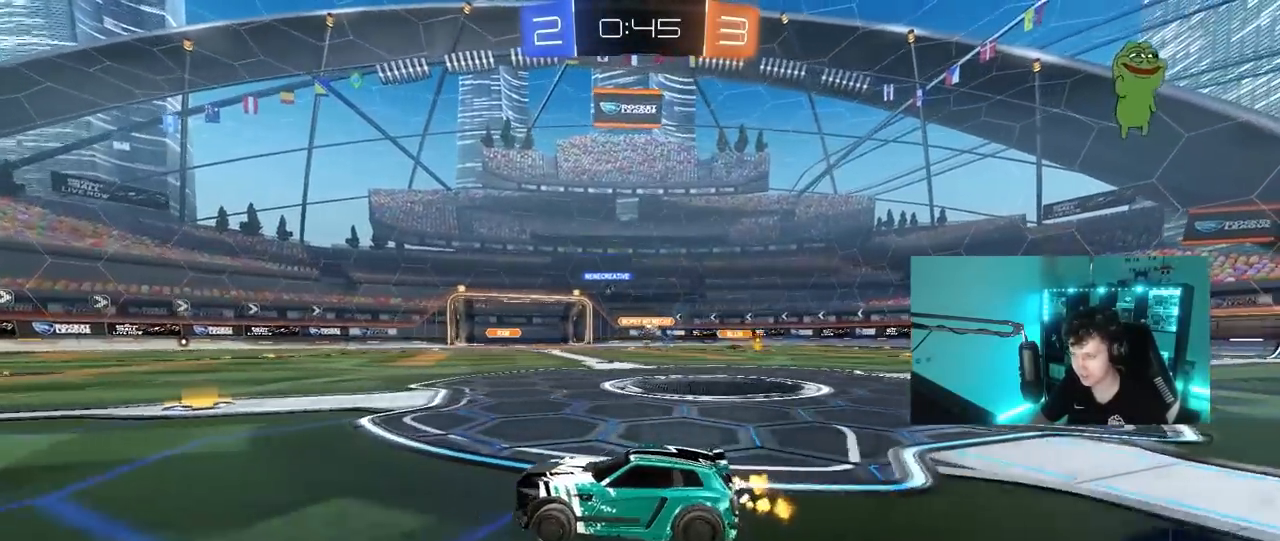
{"keys": ["d", "w"], "mouse": [], "mouse_move": "still", "events": [[17, "d", "up"], [100, "d", "down"], [200, "shift", "down"], [283, "shift", "up"]]}
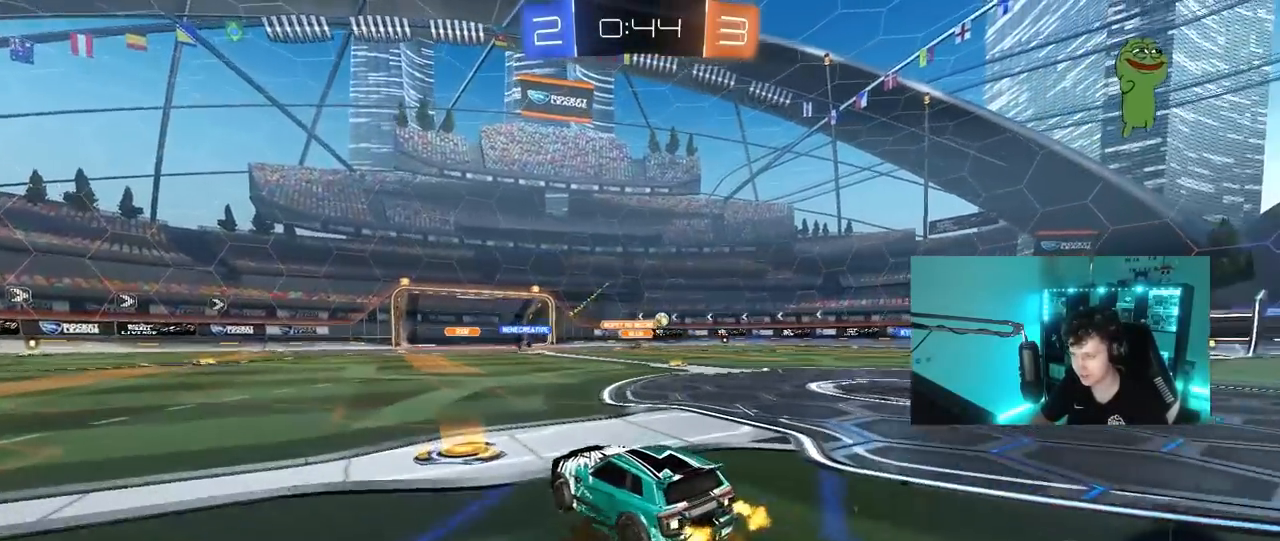
{"keys": ["d", "w"], "mouse": [], "mouse_move": "still", "events": [[33, "d", "up"], [217, "d", "down"], [317, "d", "up"], [450, "d", "down"]]}